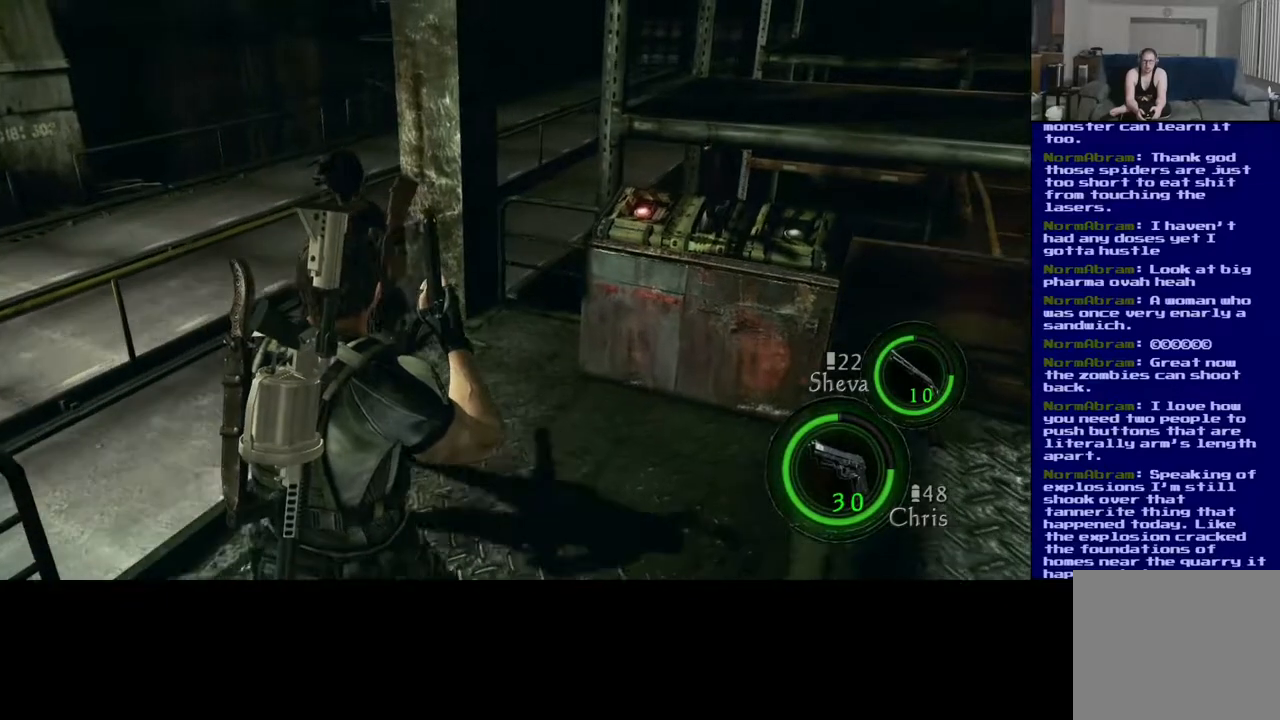
Gameplay with a controller (Xbox layout); each line is a JSON object with the inputs held at the frame after it. "events" lists button and stick changes between this image and that frame as [ms after this image, input, new state], when the widget could be followed in between.
{"buttons": [], "left_stick": "up-left", "right_stick": "center", "events": [[433, "left_stick", "up-left"]]}
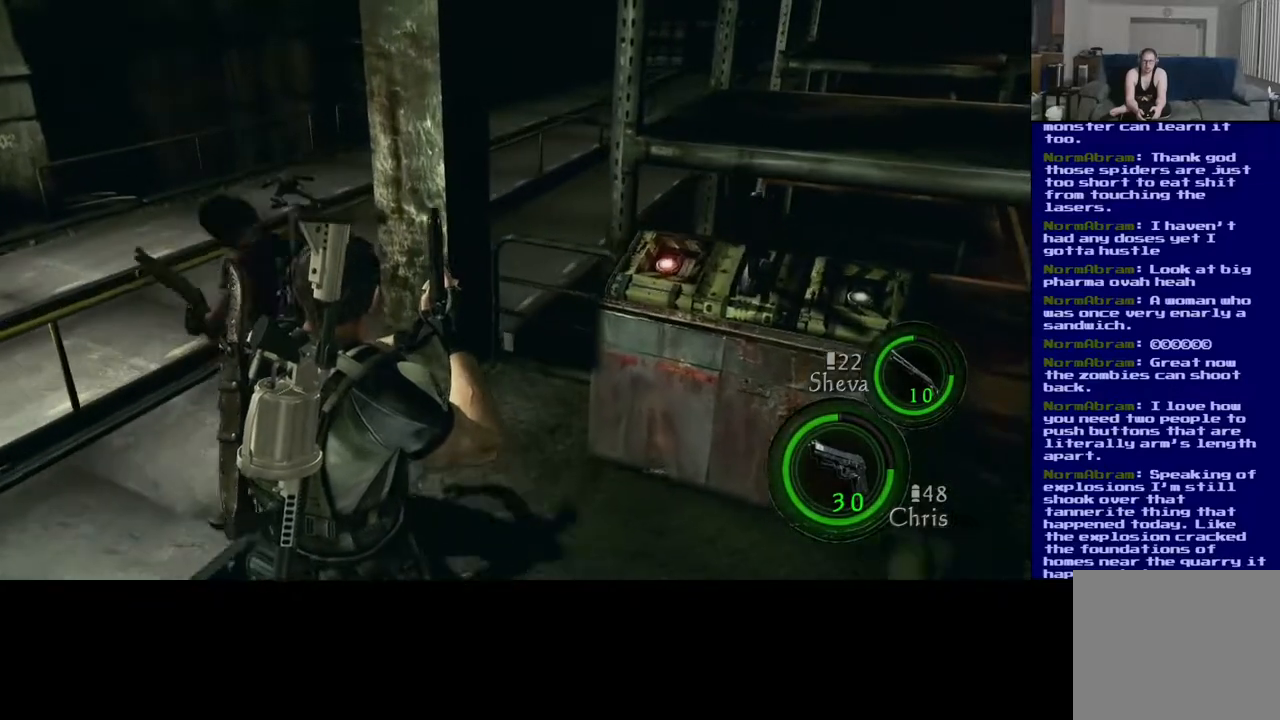
{"buttons": [], "left_stick": "up", "right_stick": "center", "events": [[133, "right_stick", "left"], [417, "left_stick", "up"], [483, "right_stick", "center"]]}
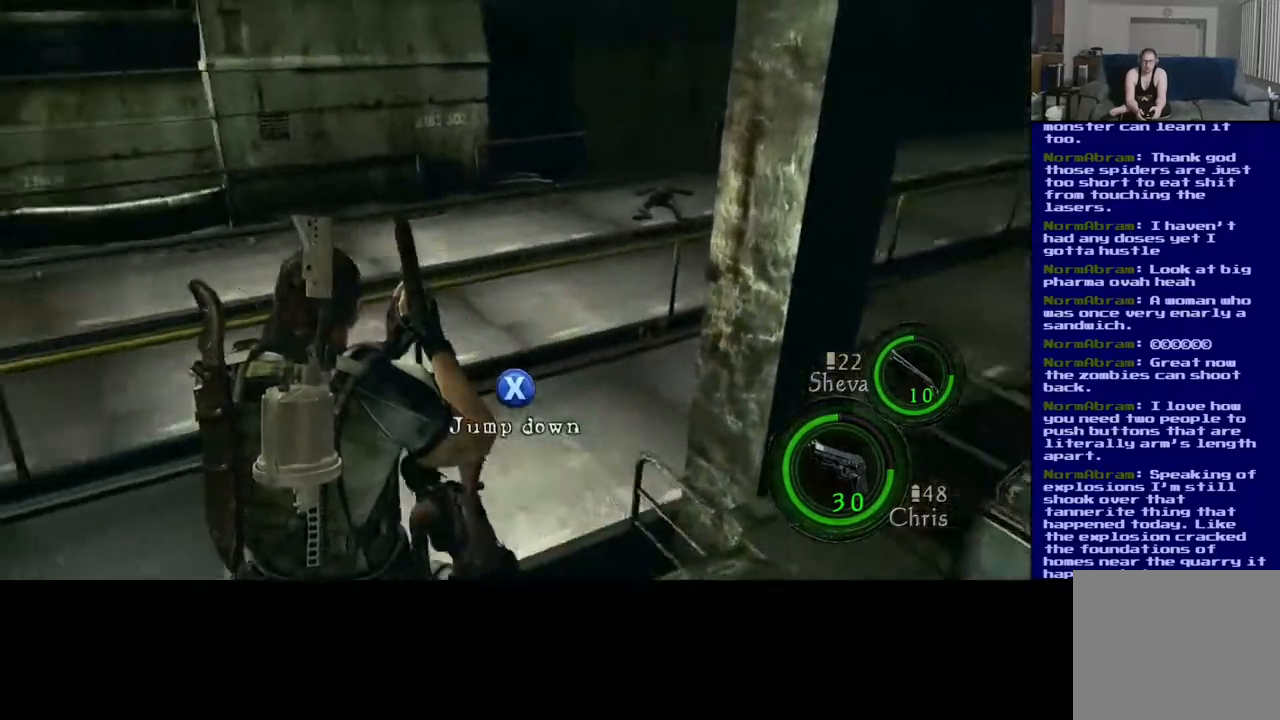
{"buttons": [], "left_stick": "up", "right_stick": "center", "events": [[183, "X", "down"], [367, "X", "up"]]}
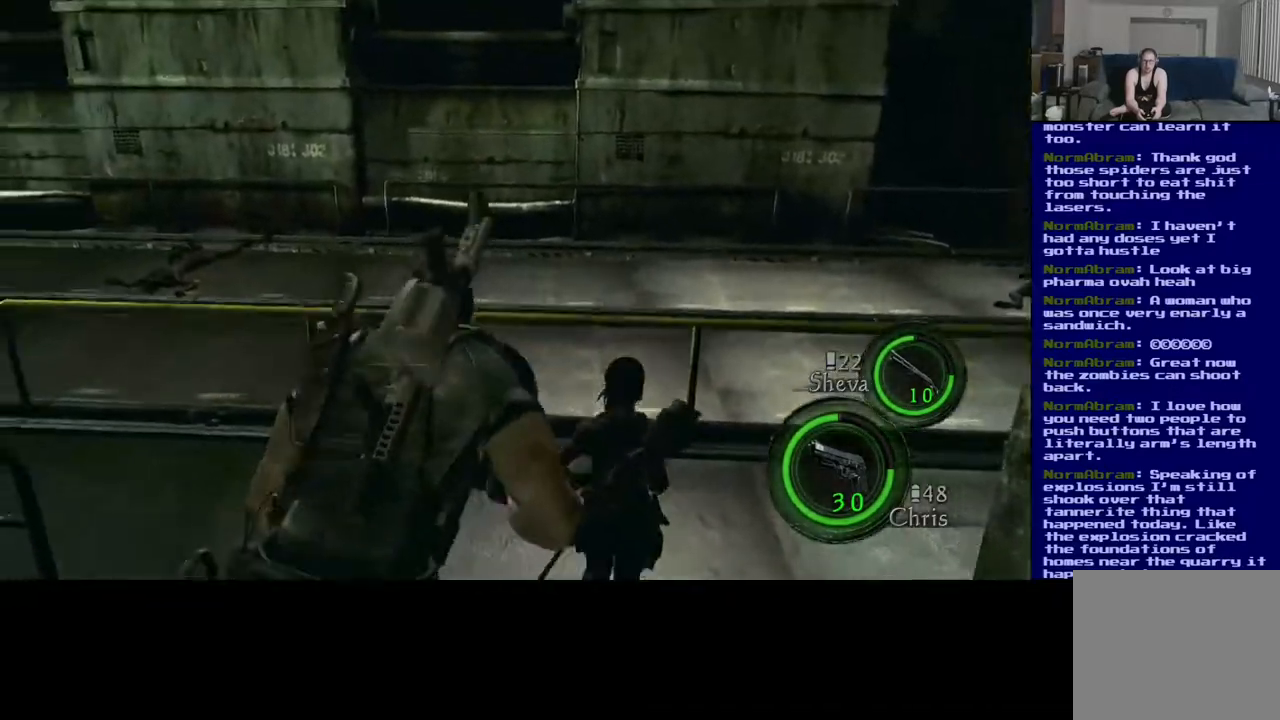
{"buttons": [], "left_stick": "up", "right_stick": "center", "events": []}
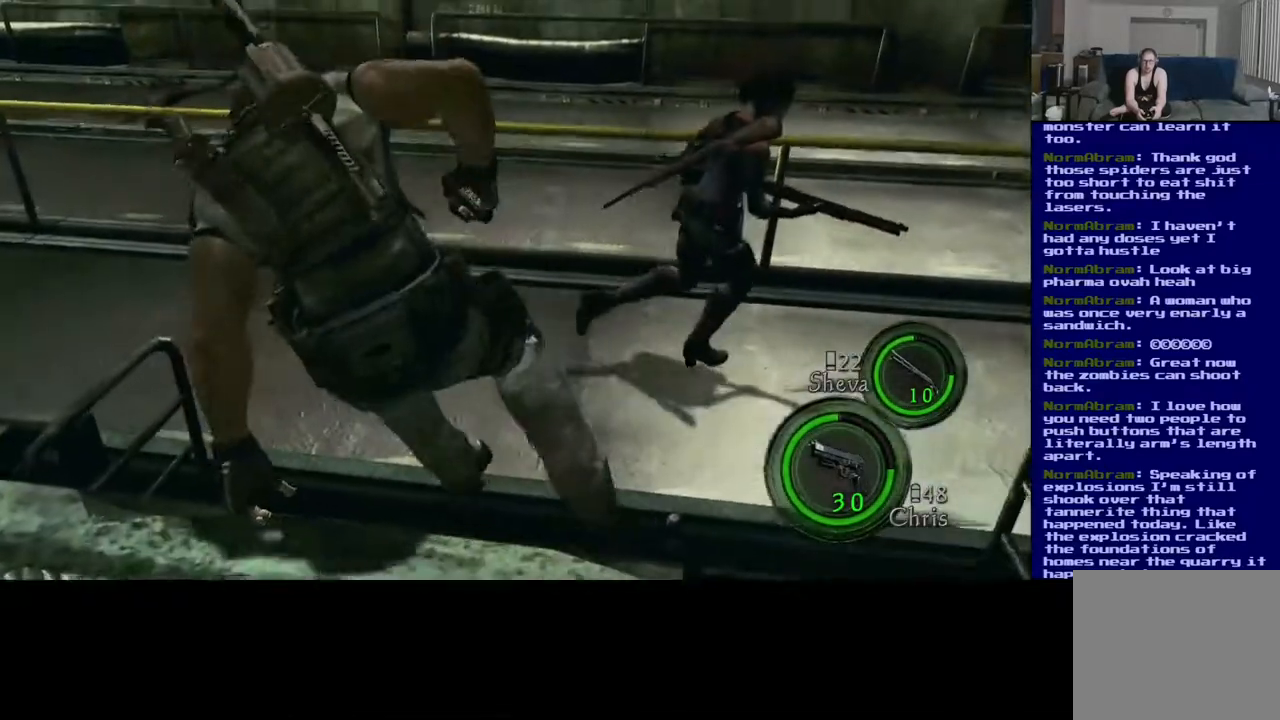
{"buttons": [], "left_stick": "up-right", "right_stick": "right", "events": [[200, "left_stick", "up-right"], [200, "right_stick", "right"]]}
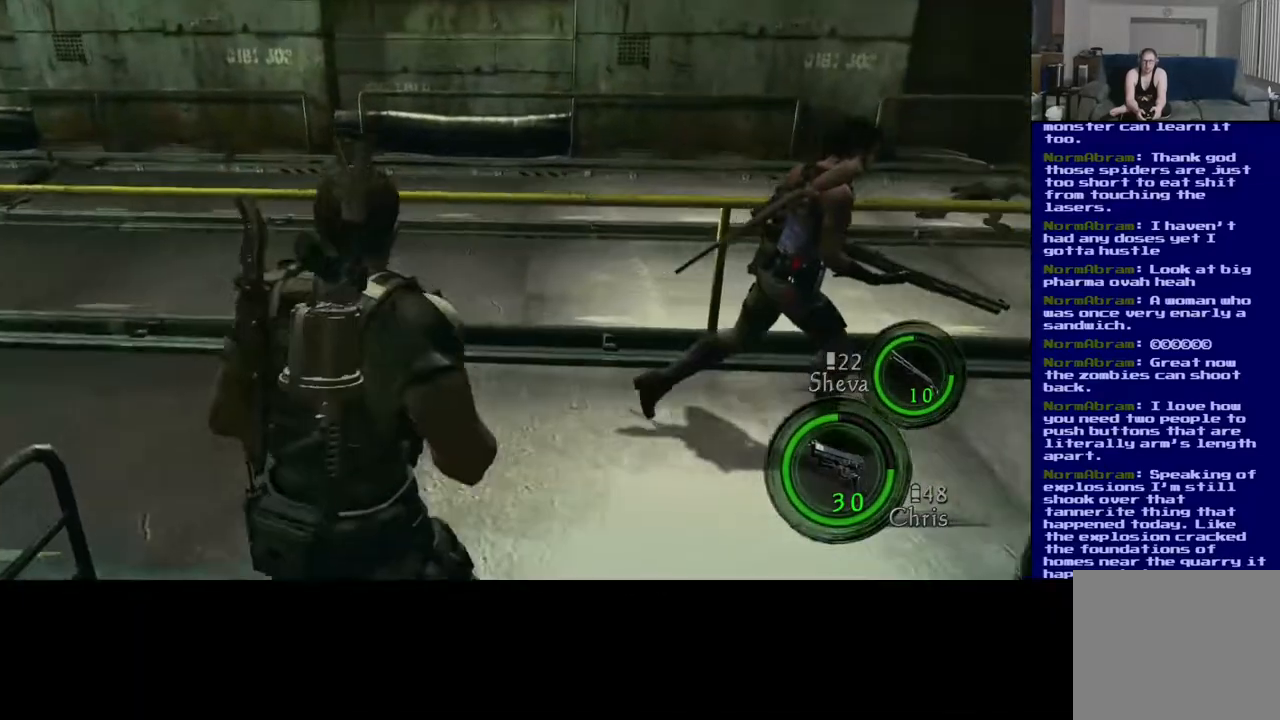
{"buttons": [], "left_stick": "up-right", "right_stick": "right", "events": []}
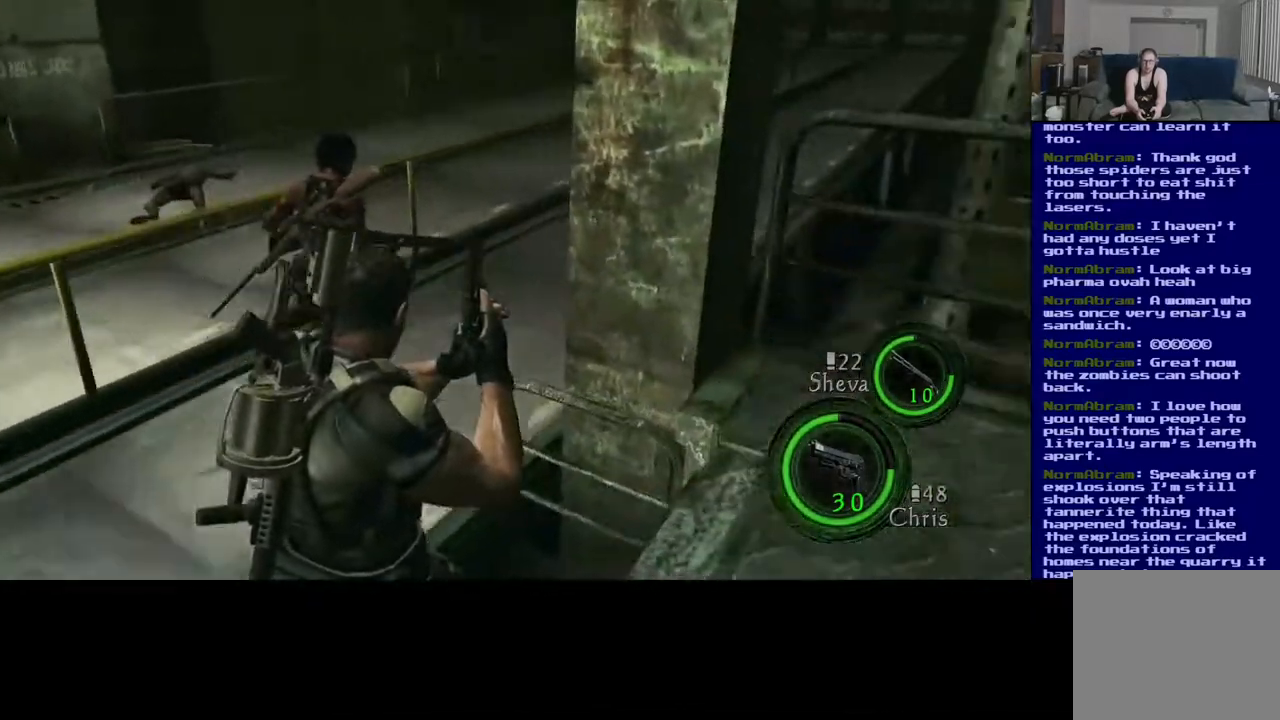
{"buttons": ["L3"], "left_stick": "up", "right_stick": "up-left", "events": [[17, "left_stick", "up"], [17, "right_stick", "center"], [83, "L3", "down"], [300, "right_stick", "left"], [350, "right_stick", "up-left"]]}
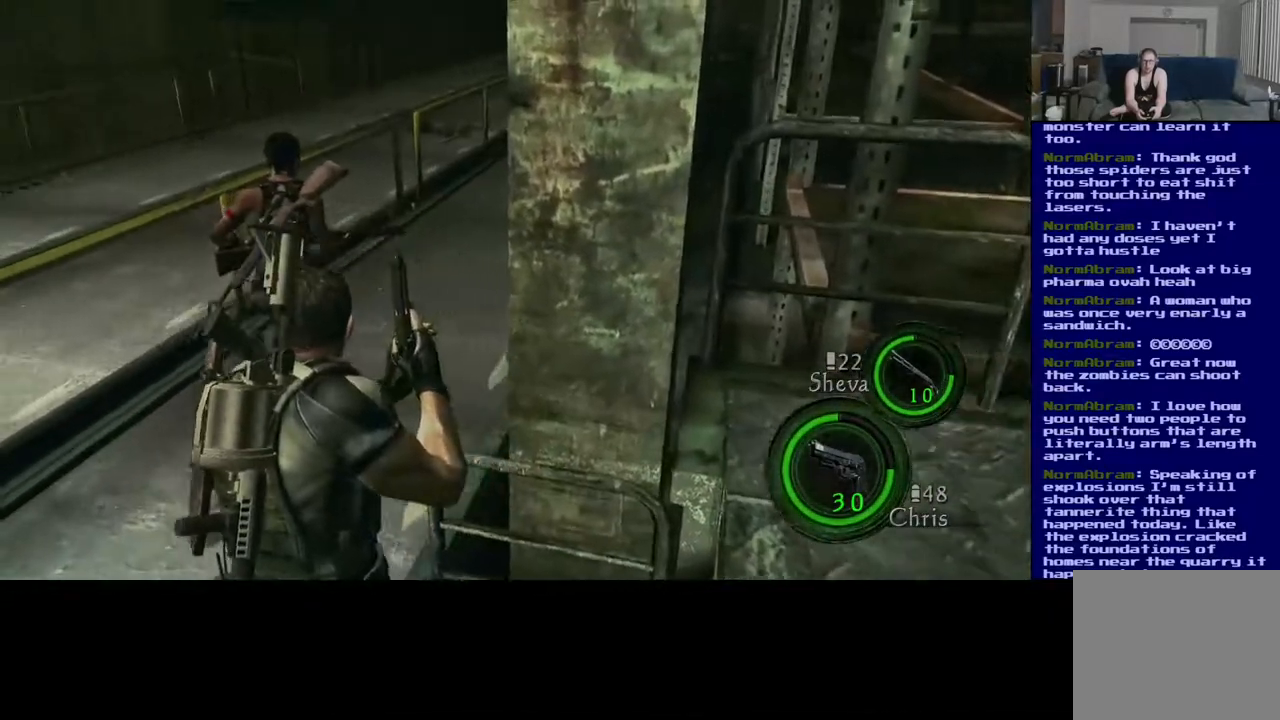
{"buttons": ["L3"], "left_stick": "up", "right_stick": "right", "events": [[50, "right_stick", "center"], [317, "right_stick", "right"]]}
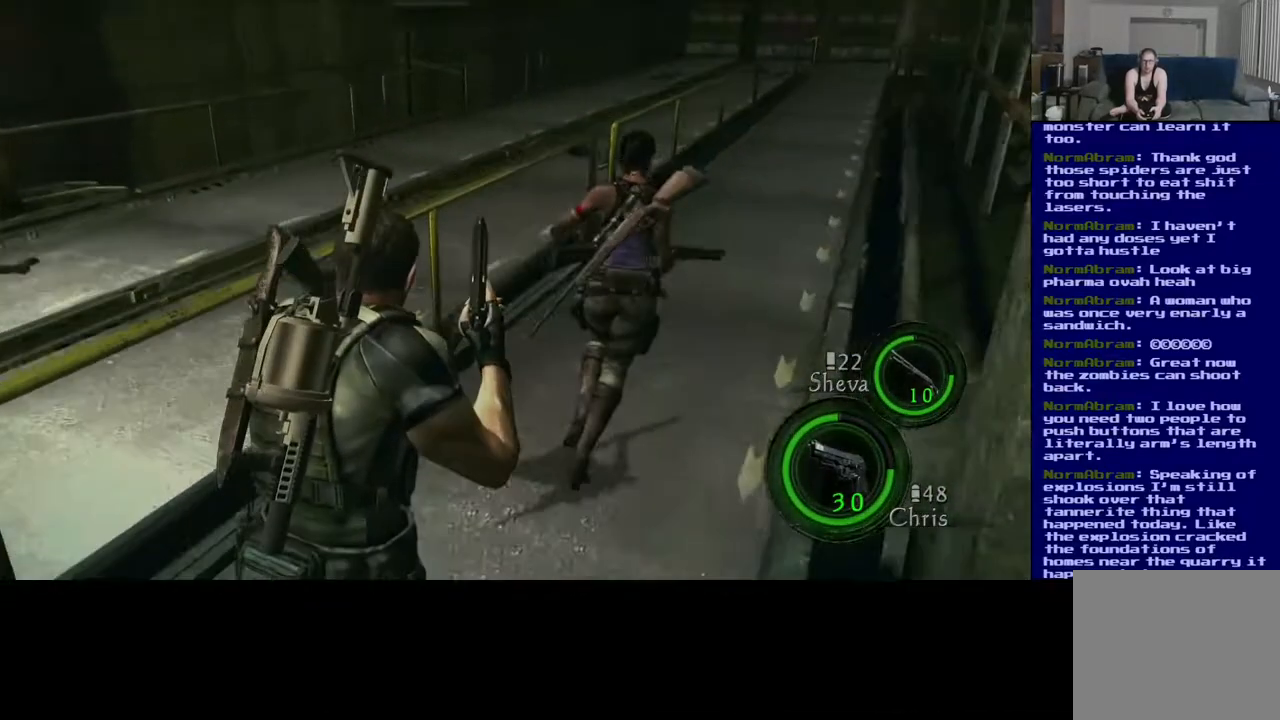
{"buttons": ["L3"], "left_stick": "up", "right_stick": "center", "events": [[33, "right_stick", "center"]]}
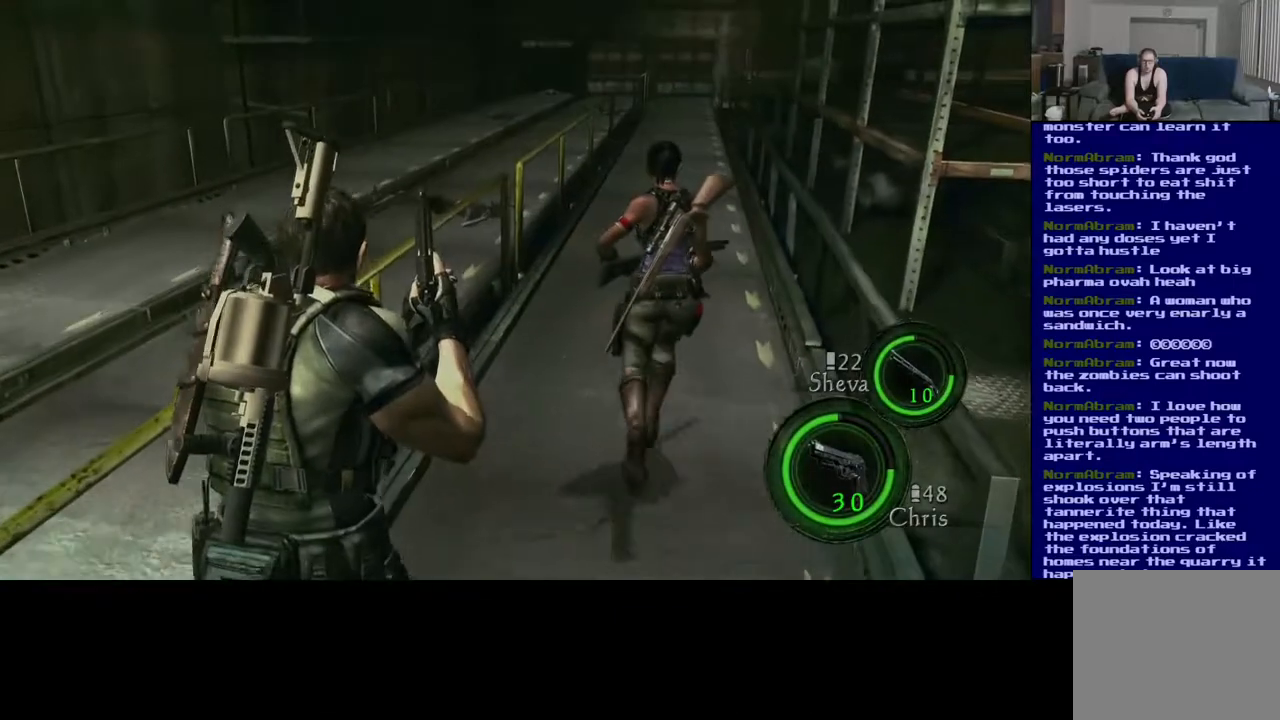
{"buttons": ["L3"], "left_stick": "up", "right_stick": "center", "events": [[167, "right_stick", "right"], [367, "right_stick", "center"]]}
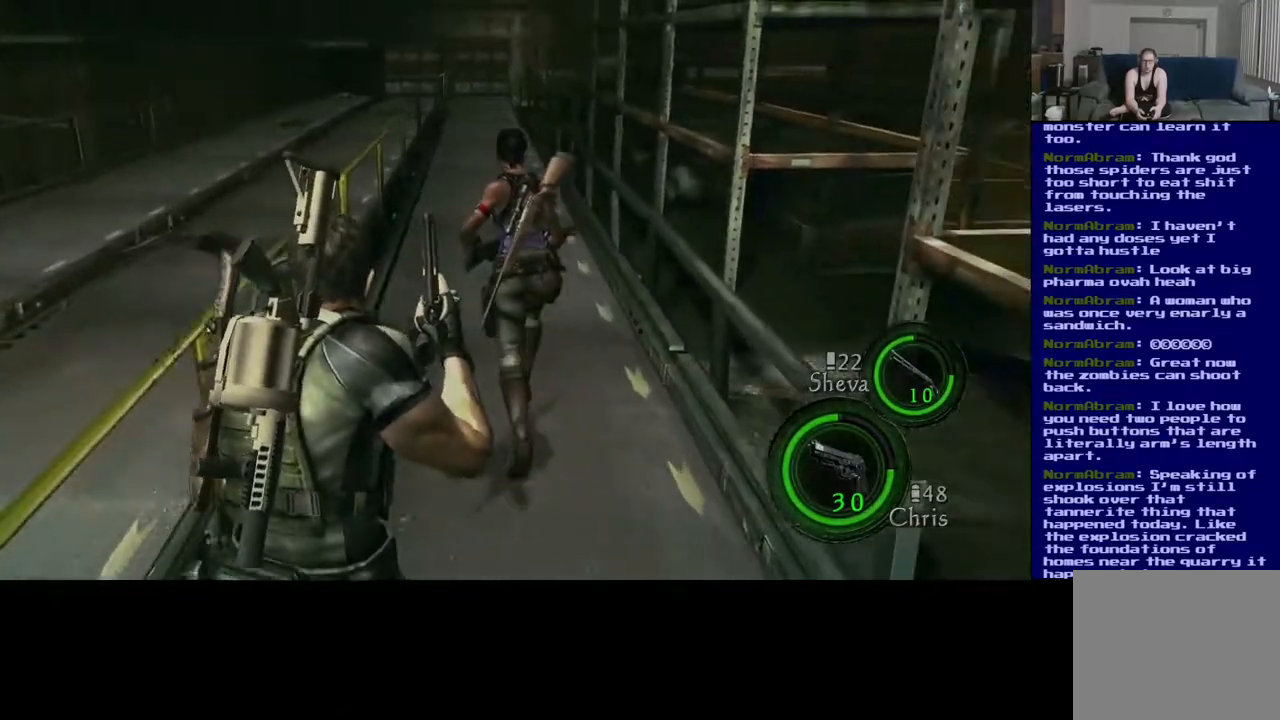
{"buttons": ["L3"], "left_stick": "up", "right_stick": "center", "events": []}
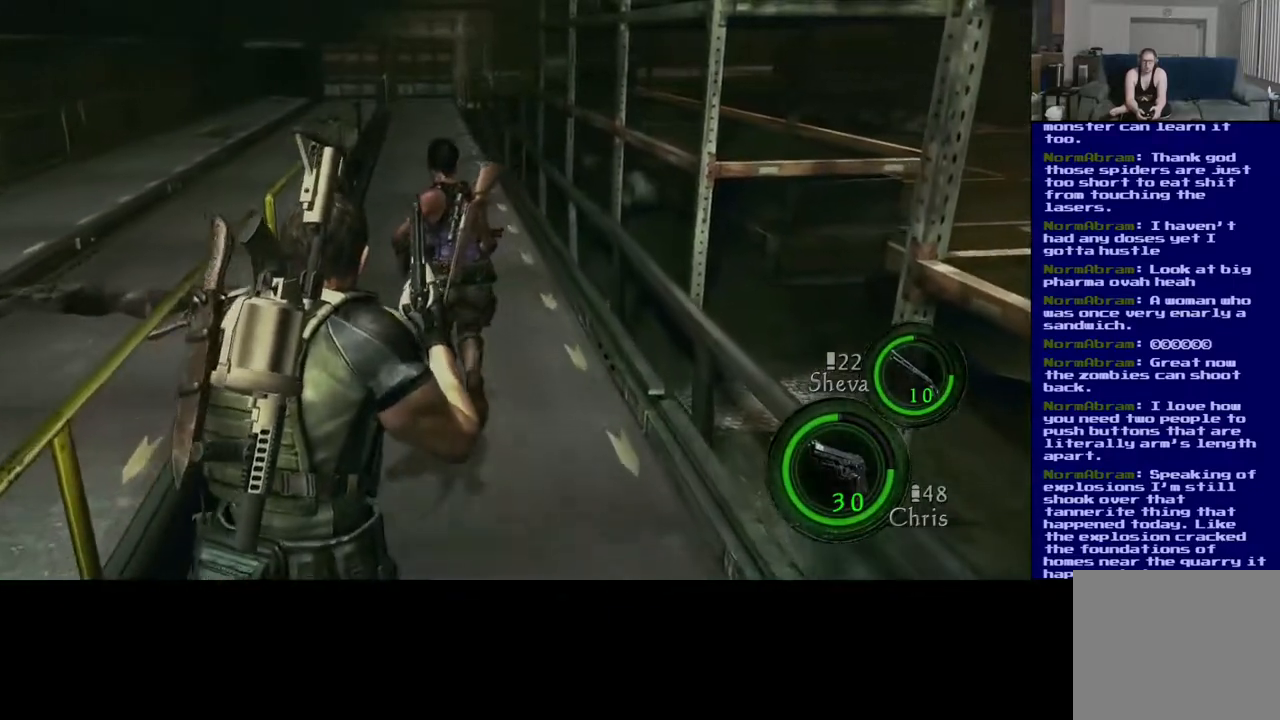
{"buttons": ["L3"], "left_stick": "up", "right_stick": "center", "events": []}